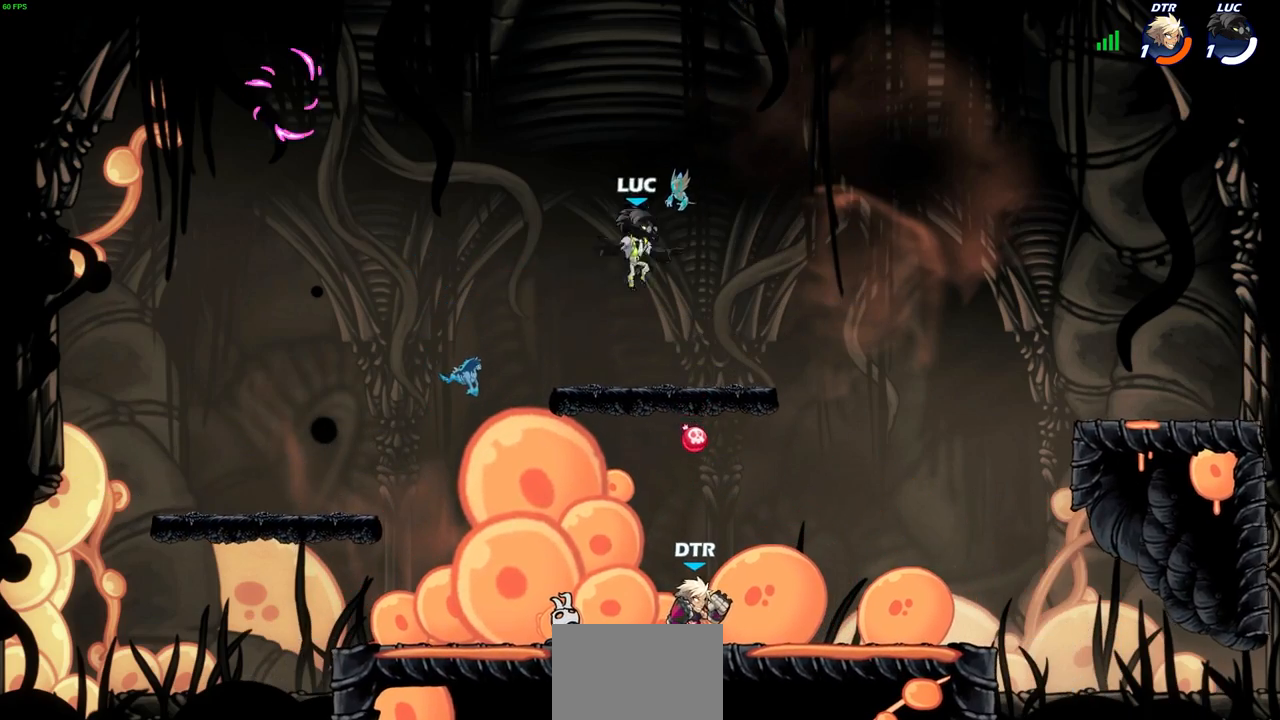
Gameplay with a controller (PlayStation layout); each line is a JSON object with the inputs held at the frame after it. "events" lists button and stick changes between this image and that frame as [ms after this image, input, new state], when the widget could be followed in between.
{"buttons": [], "left_stick": "left", "right_stick": "center", "events": [[383, "left_stick", "left"]]}
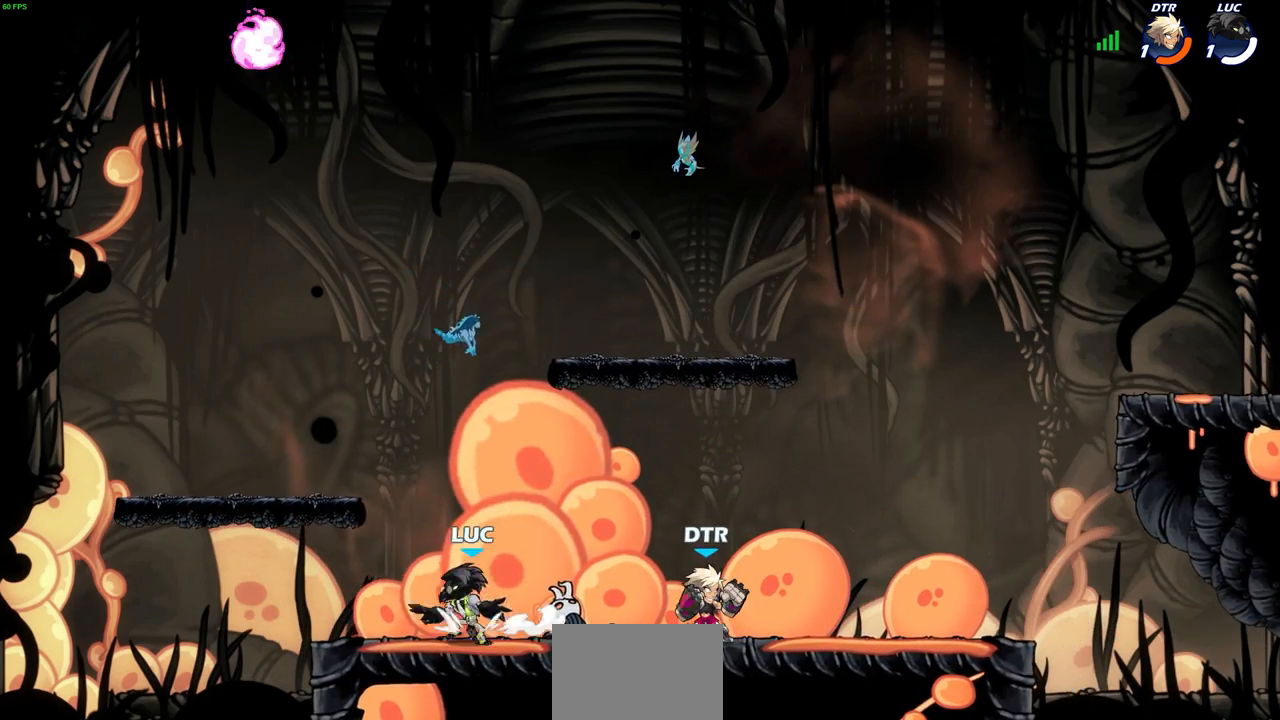
{"buttons": [], "left_stick": "right", "right_stick": "center", "events": [[100, "R2", "down"], [133, "CROSS", "down"], [183, "left_stick", "center"], [250, "CROSS", "up"], [250, "R2", "up"], [300, "left_stick", "right"], [350, "CROSS", "down"], [467, "CROSS", "up"]]}
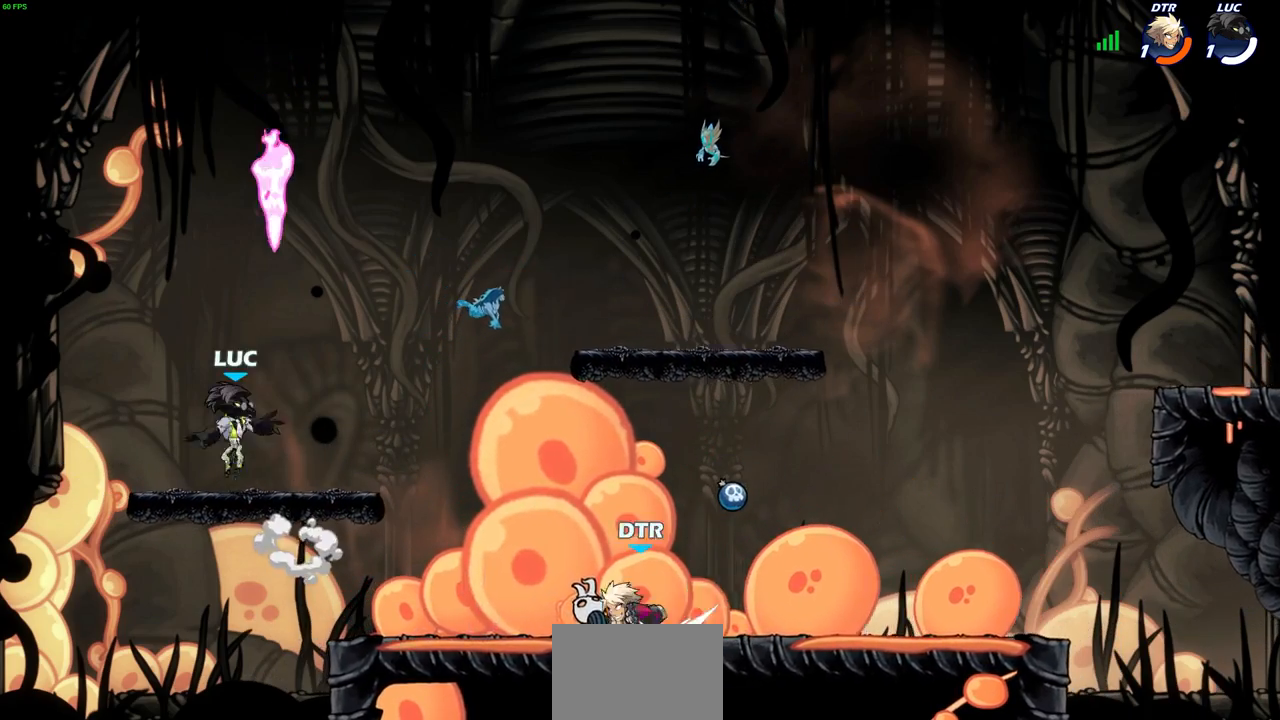
{"buttons": [], "left_stick": "left", "right_stick": "center", "events": [[233, "left_stick", "down-left"], [250, "R1", "down"], [333, "left_stick", "left"], [383, "R1", "up"]]}
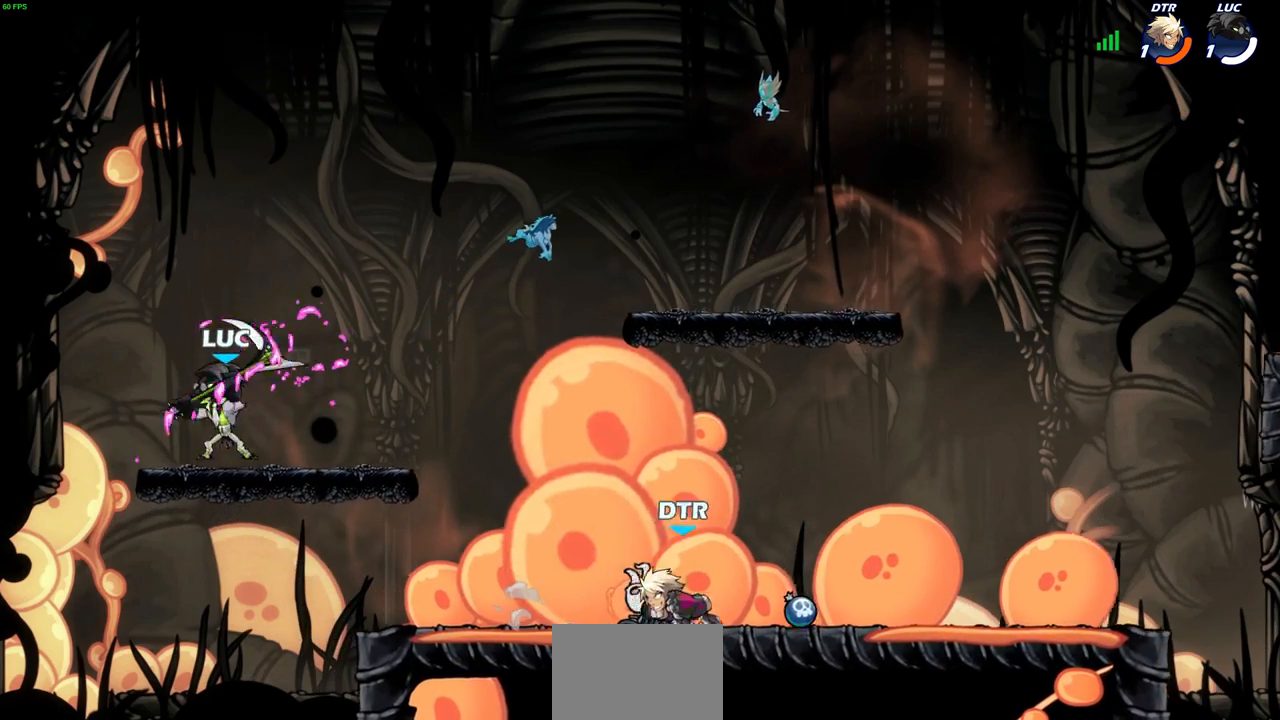
{"buttons": [], "left_stick": "center", "right_stick": "center", "events": [[33, "left_stick", "up"], [83, "left_stick", "right"], [183, "R1", "down"], [183, "R2", "down"], [217, "CIRCLE", "down"], [233, "R1", "up"], [250, "R2", "up"], [267, "CIRCLE", "up"], [350, "left_stick", "center"]]}
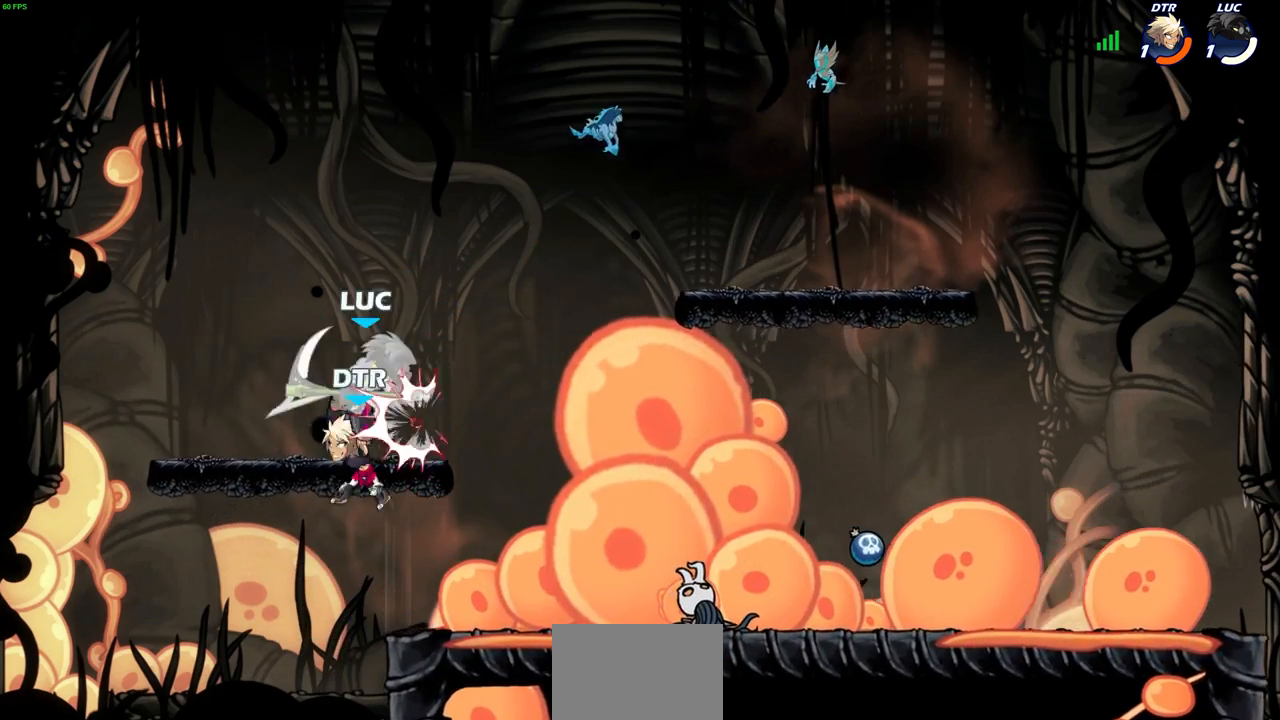
{"buttons": [], "left_stick": "center", "right_stick": "center", "events": []}
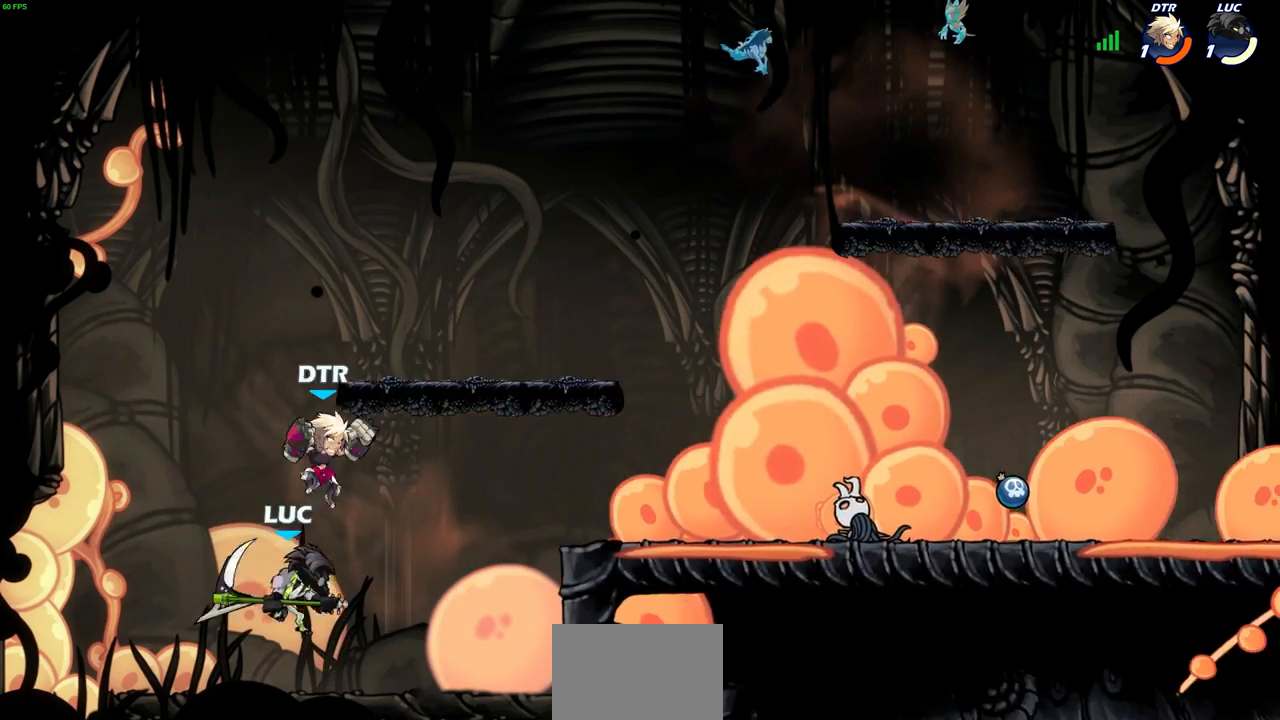
{"buttons": [], "left_stick": "left", "right_stick": "center", "events": [[350, "left_stick", "left"]]}
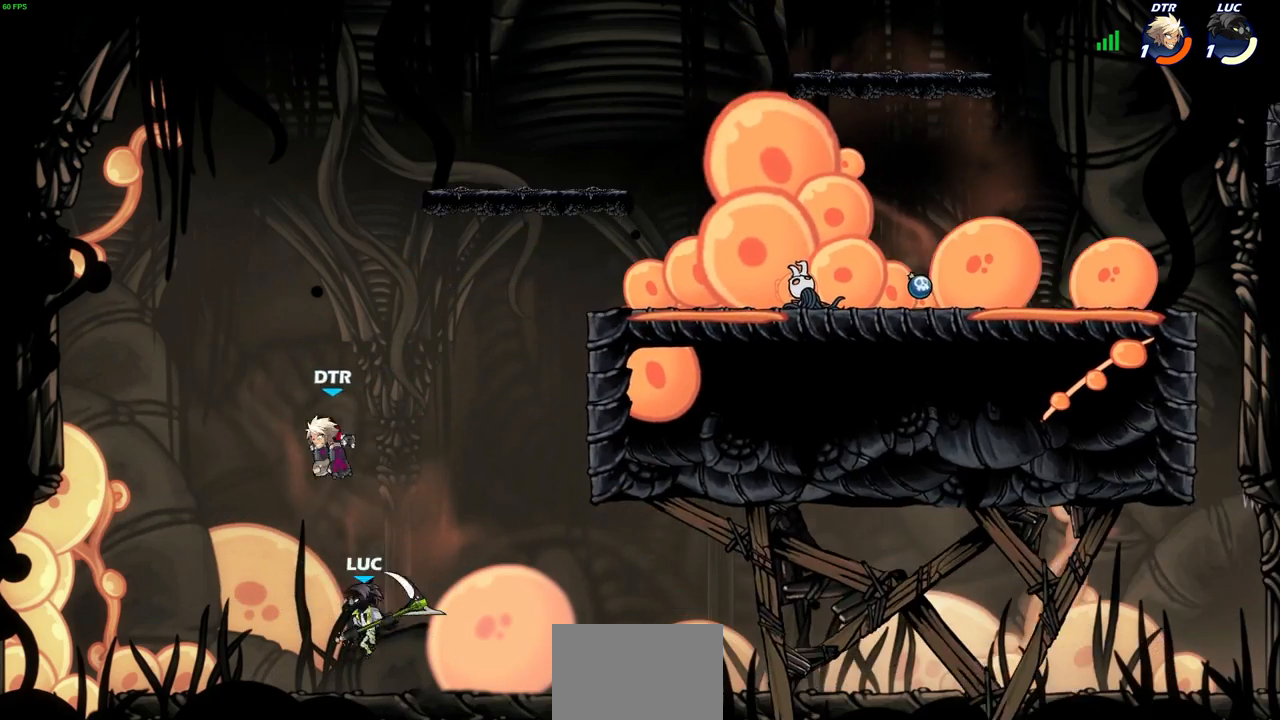
{"buttons": [], "left_stick": "center", "right_stick": "center", "events": [[167, "left_stick", "up-right"], [200, "CIRCLE", "down"], [233, "left_stick", "center"], [283, "CIRCLE", "up"]]}
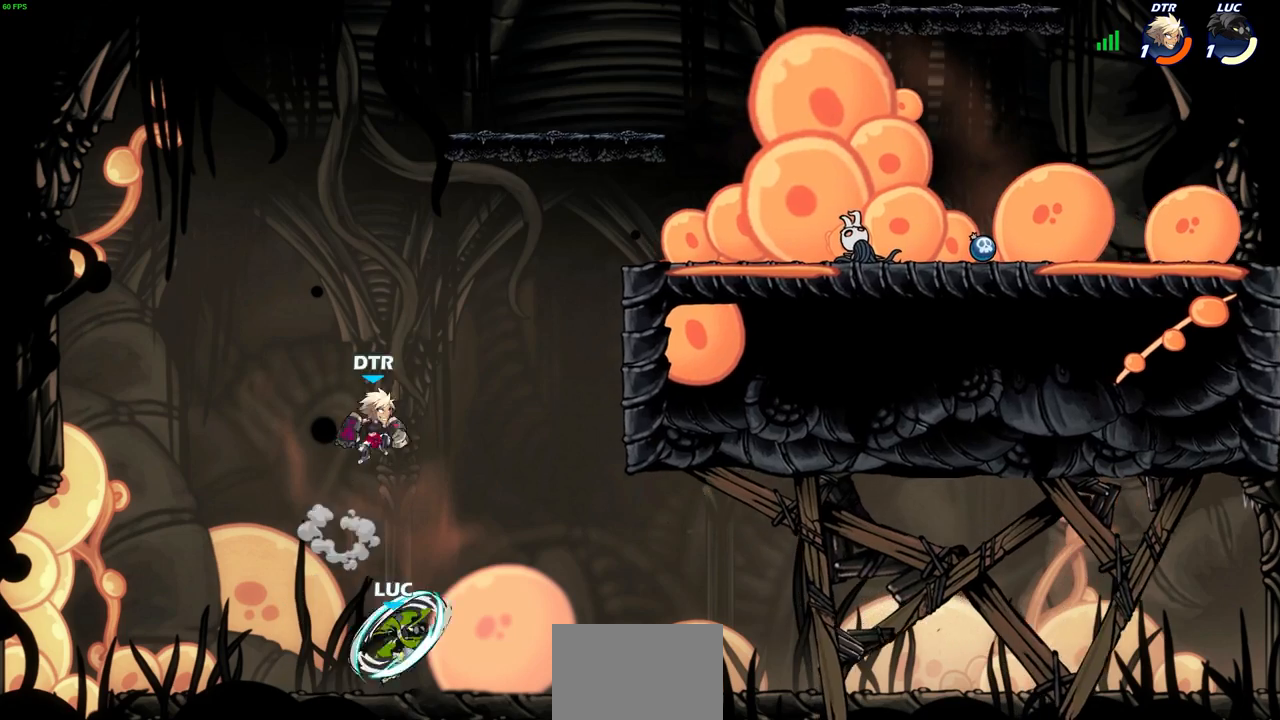
{"buttons": [], "left_stick": "up-right", "right_stick": "center", "events": [[183, "left_stick", "left"], [350, "CROSS", "down"], [383, "left_stick", "up-right"], [467, "CROSS", "up"]]}
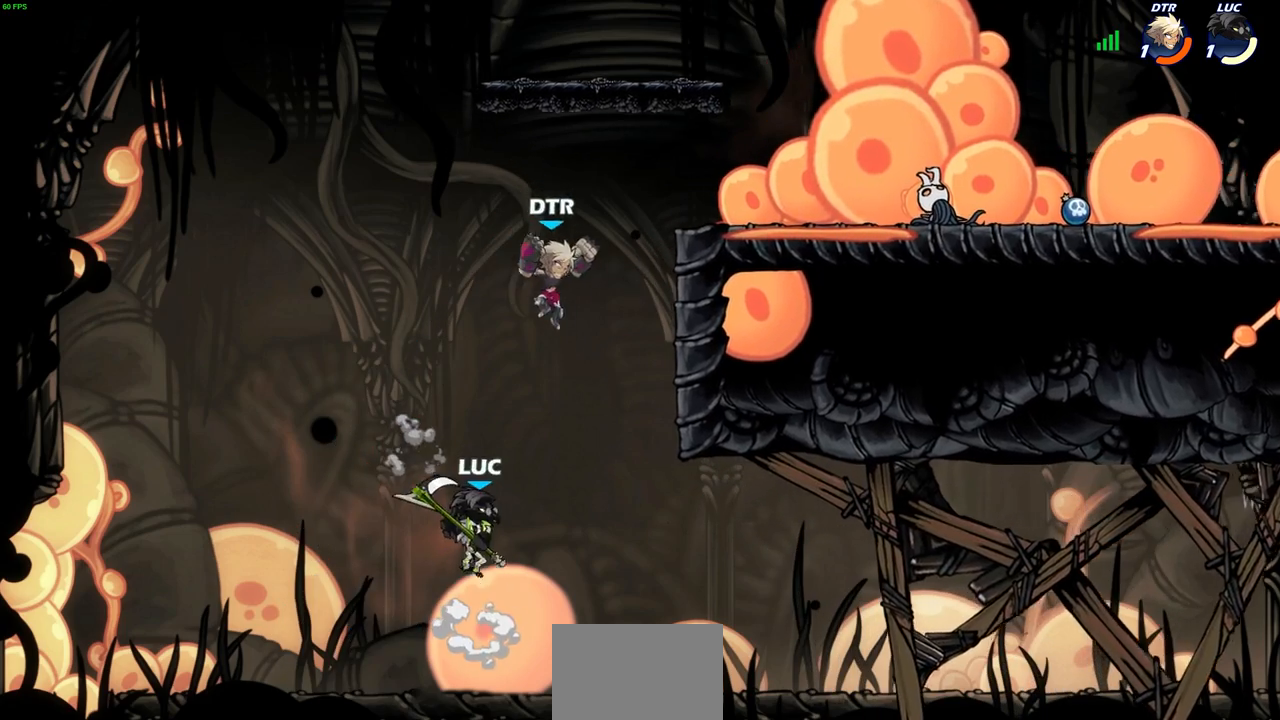
{"buttons": [], "left_stick": "center", "right_stick": "center", "events": [[33, "CROSS", "down"], [50, "left_stick", "up"], [100, "SQUARE", "down"], [150, "CROSS", "up"], [167, "SQUARE", "up"], [433, "left_stick", "center"]]}
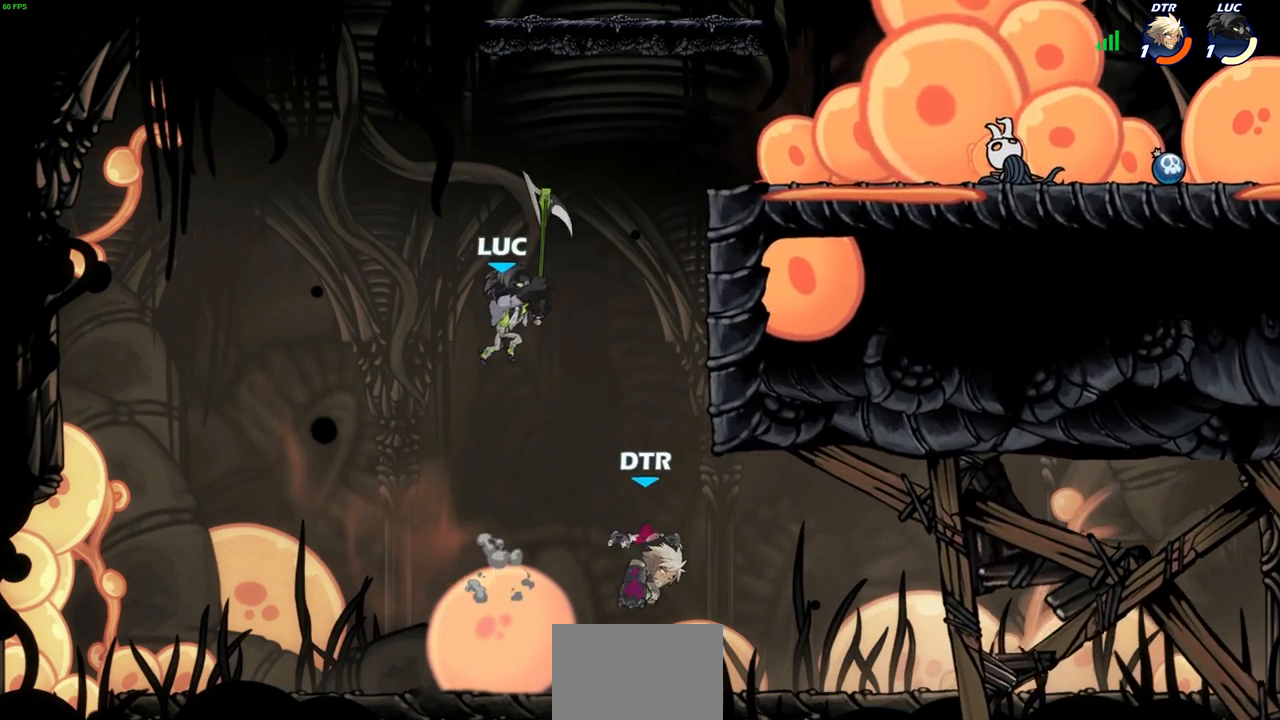
{"buttons": ["R2"], "left_stick": "up-right", "right_stick": "center", "events": [[100, "left_stick", "right"], [217, "left_stick", "up-right"], [367, "R2", "down"]]}
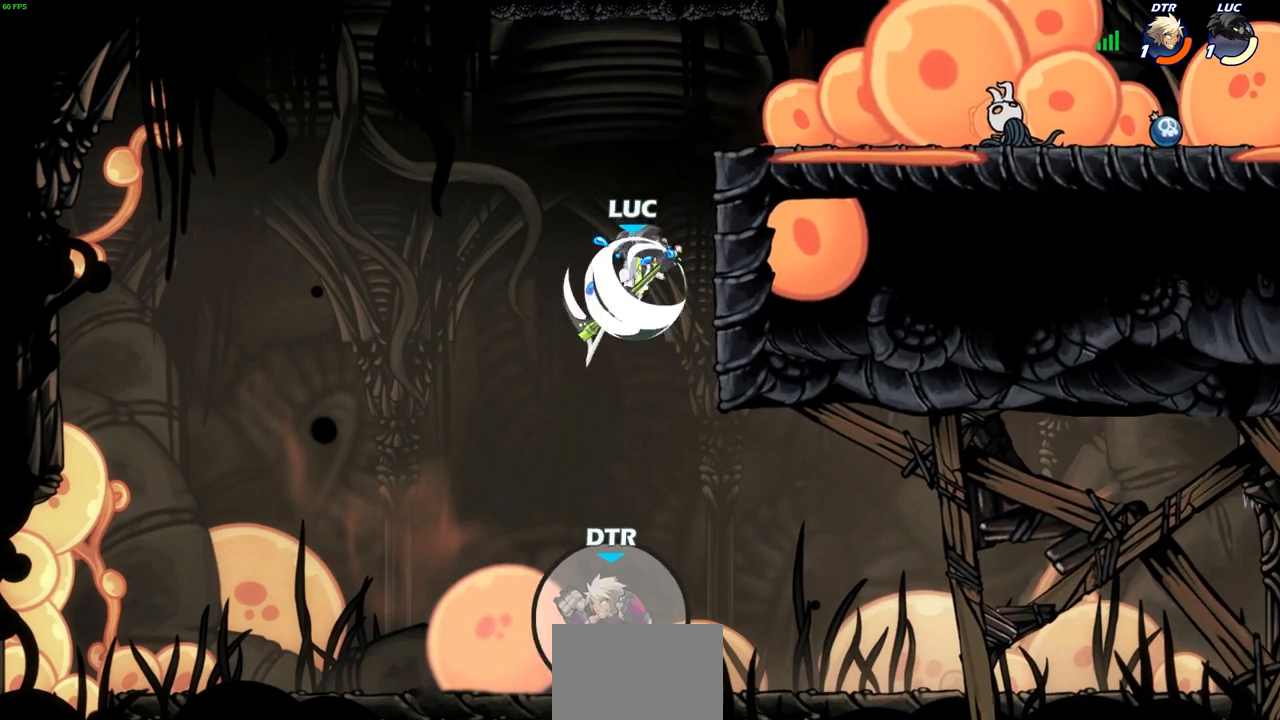
{"buttons": [], "left_stick": "up-right", "right_stick": "center", "events": [[200, "R2", "up"]]}
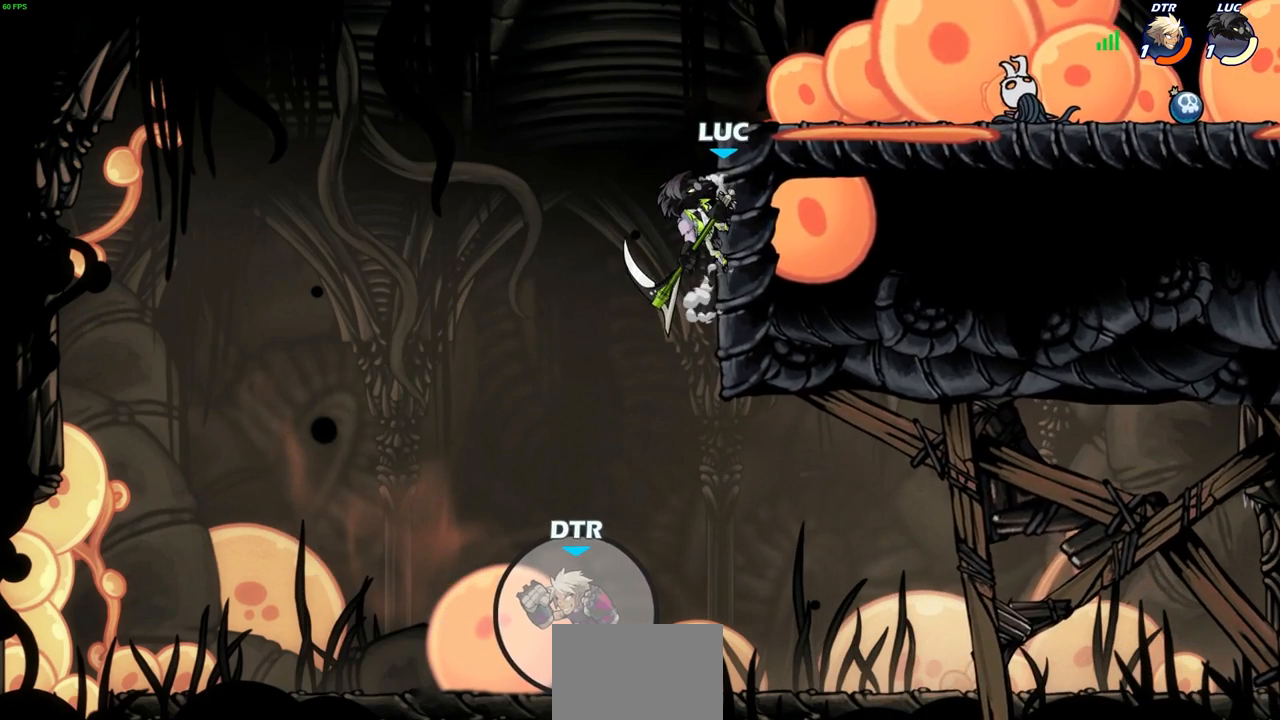
{"buttons": [], "left_stick": "up-right", "right_stick": "center", "events": []}
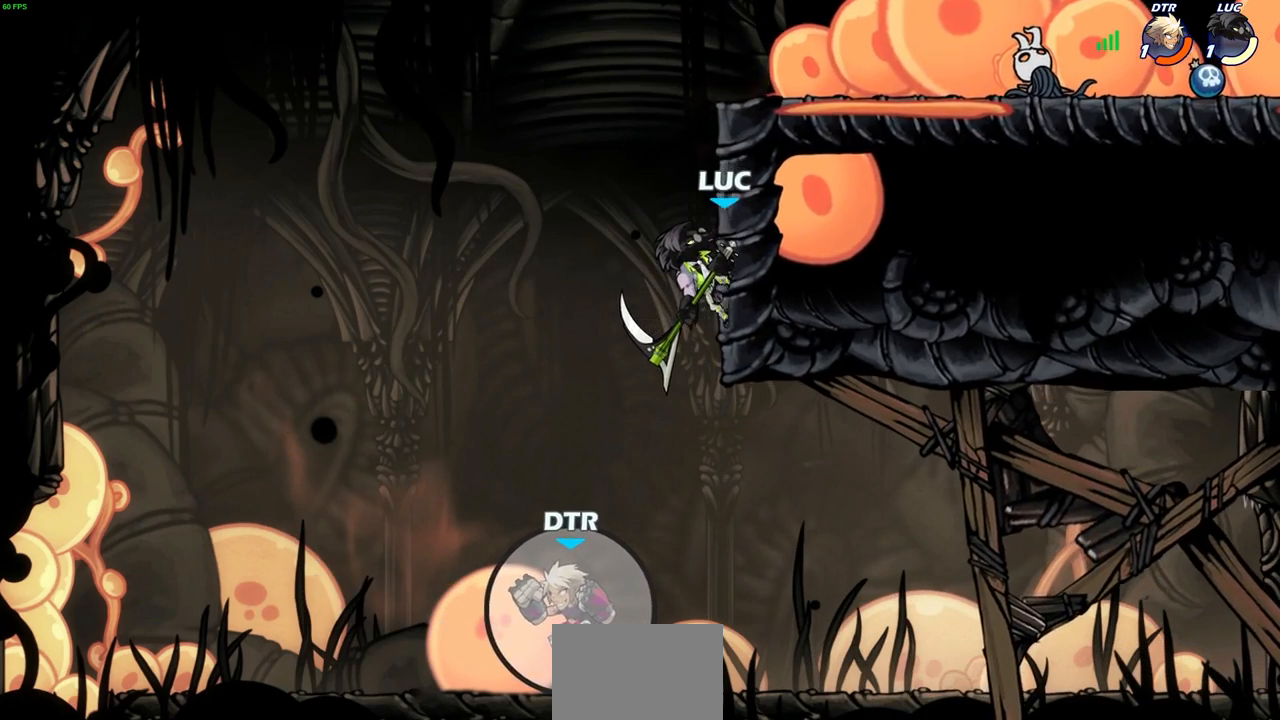
{"buttons": ["CROSS"], "left_stick": "up-left", "right_stick": "center", "events": [[217, "left_stick", "up-left"], [450, "CROSS", "down"]]}
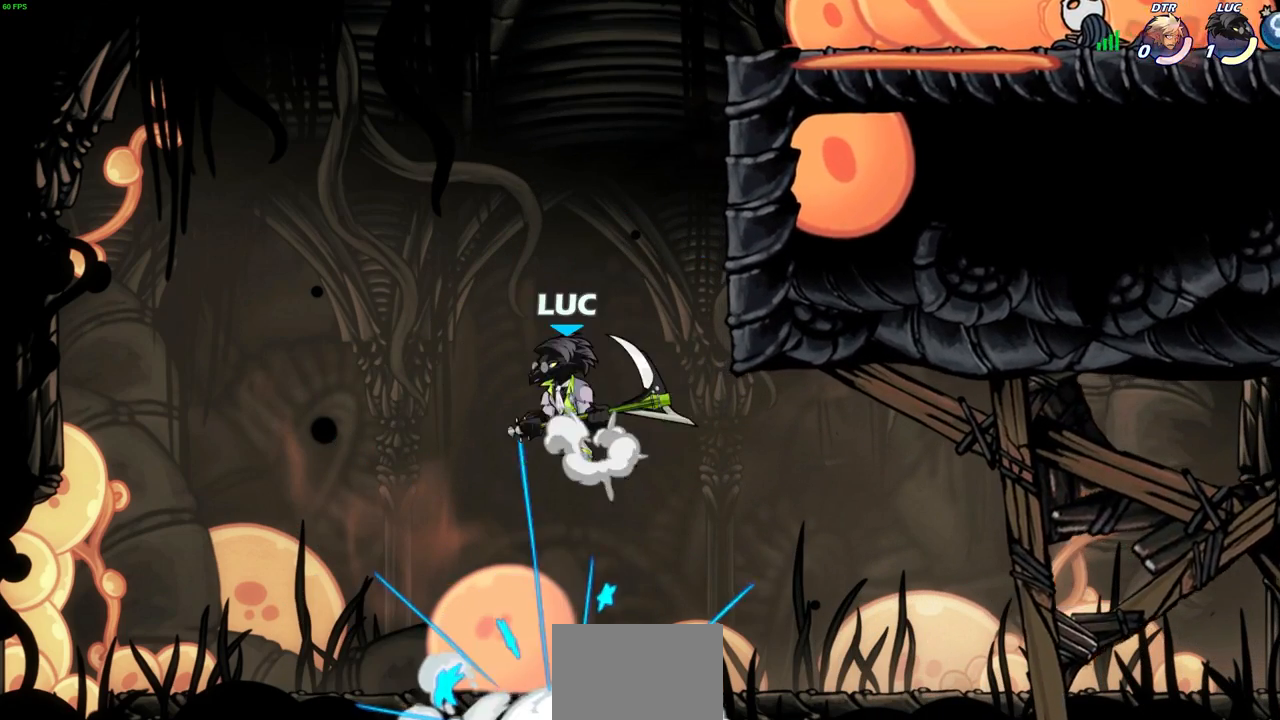
{"buttons": [], "left_stick": "center", "right_stick": "center", "events": [[50, "CROSS", "up"], [117, "left_stick", "center"]]}
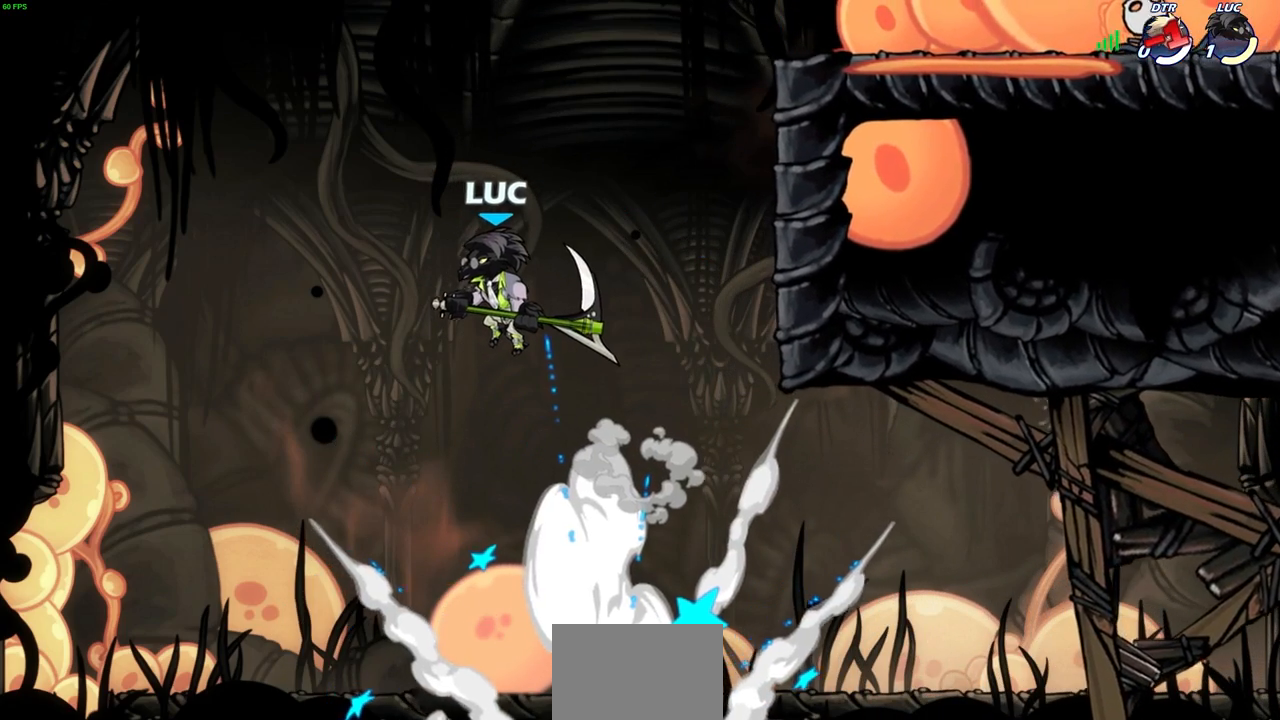
{"buttons": [], "left_stick": "center", "right_stick": "center", "events": []}
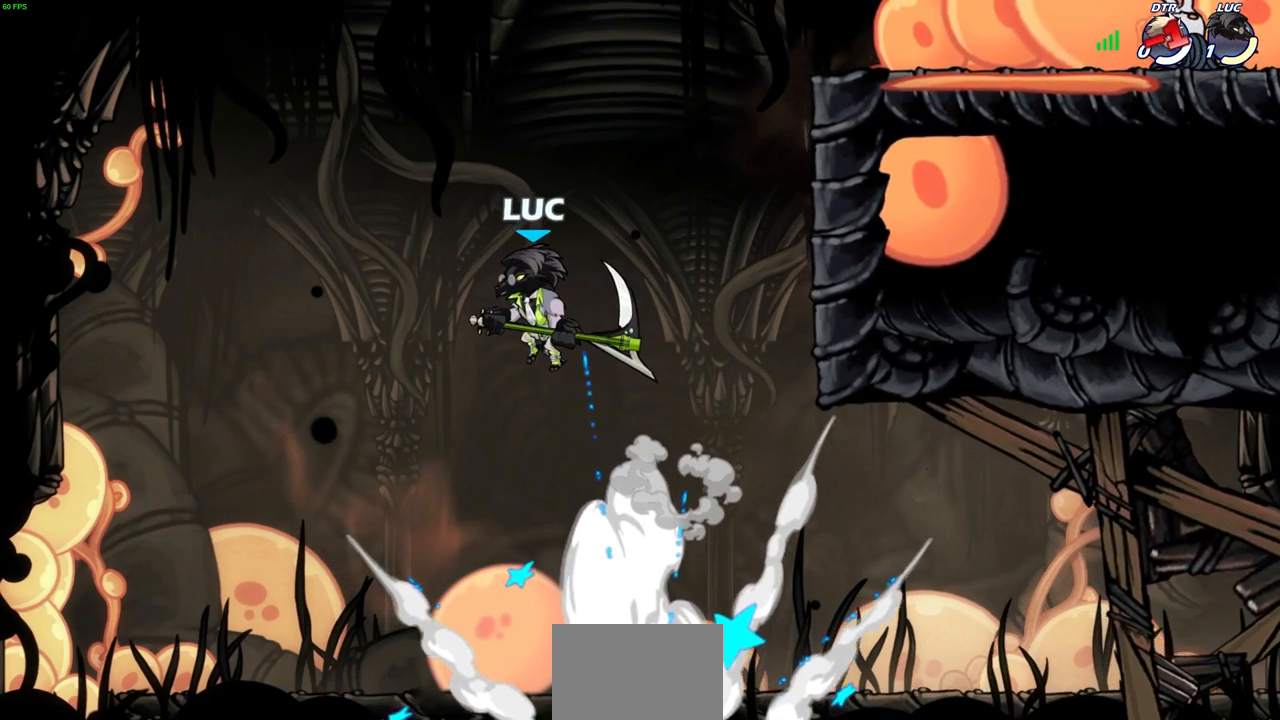
{"buttons": [], "left_stick": "center", "right_stick": "center", "events": []}
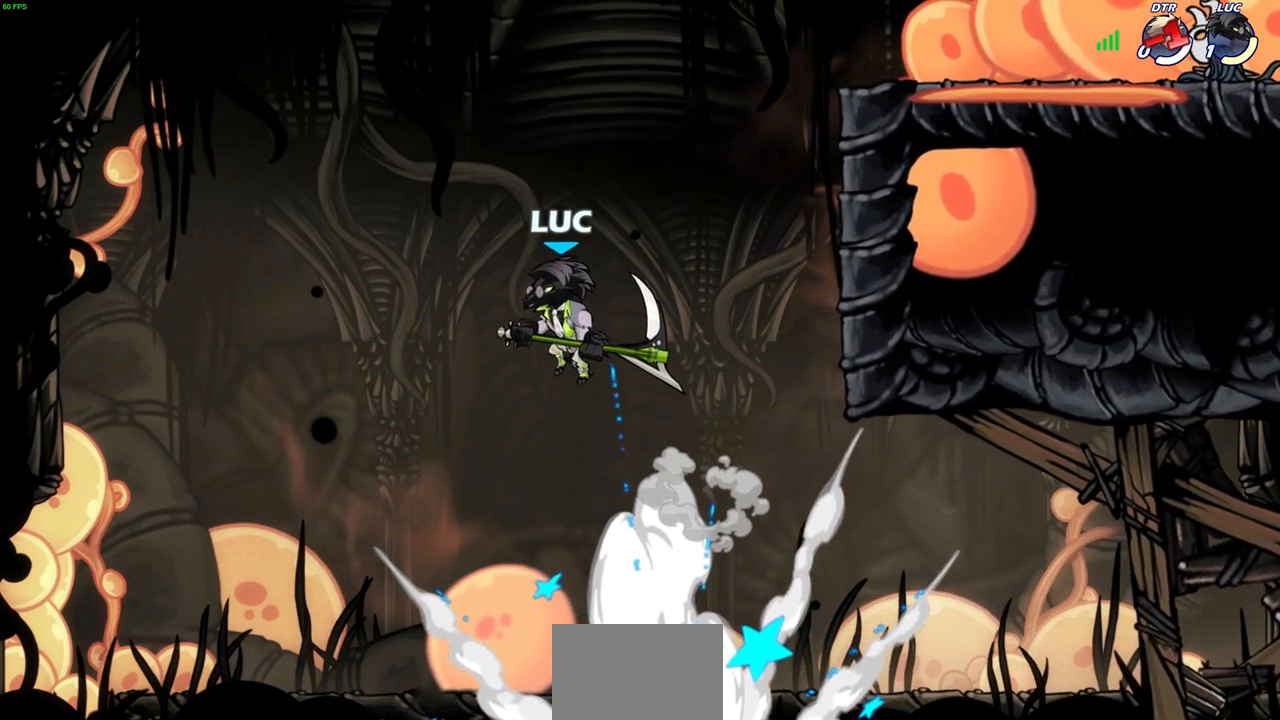
{"buttons": [], "left_stick": "center", "right_stick": "center", "events": []}
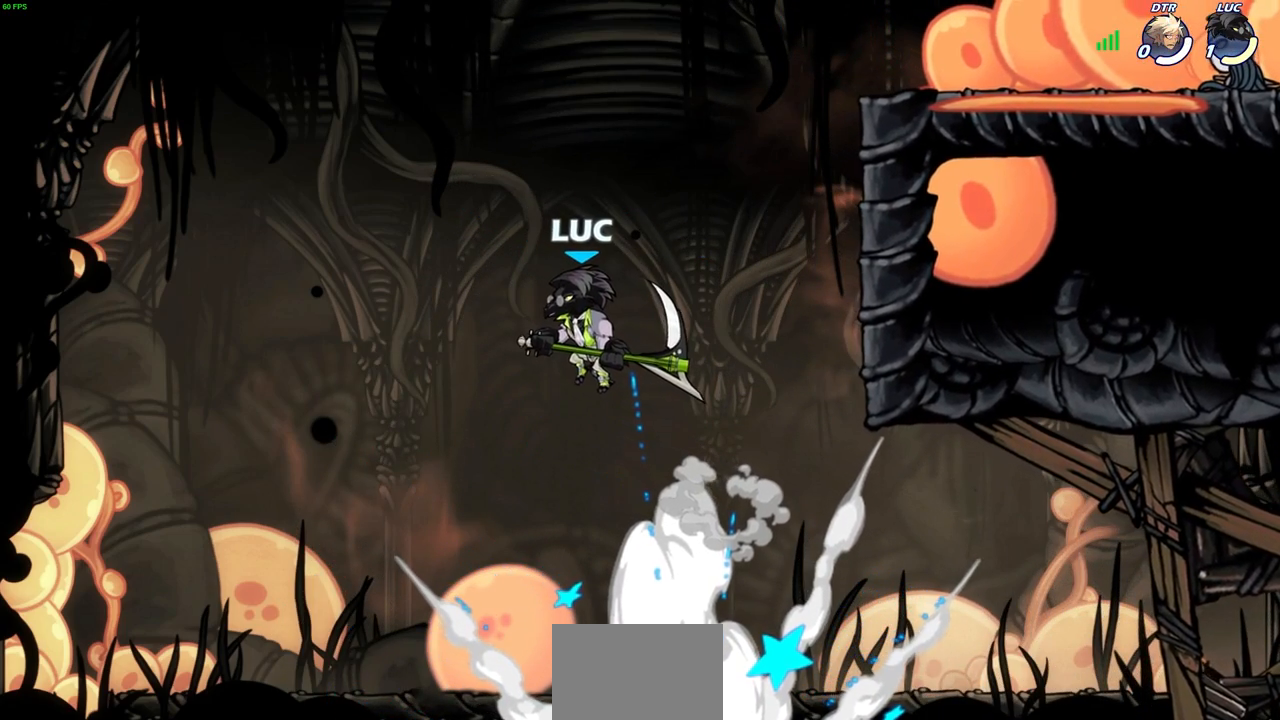
{"buttons": [], "left_stick": "center", "right_stick": "center", "events": []}
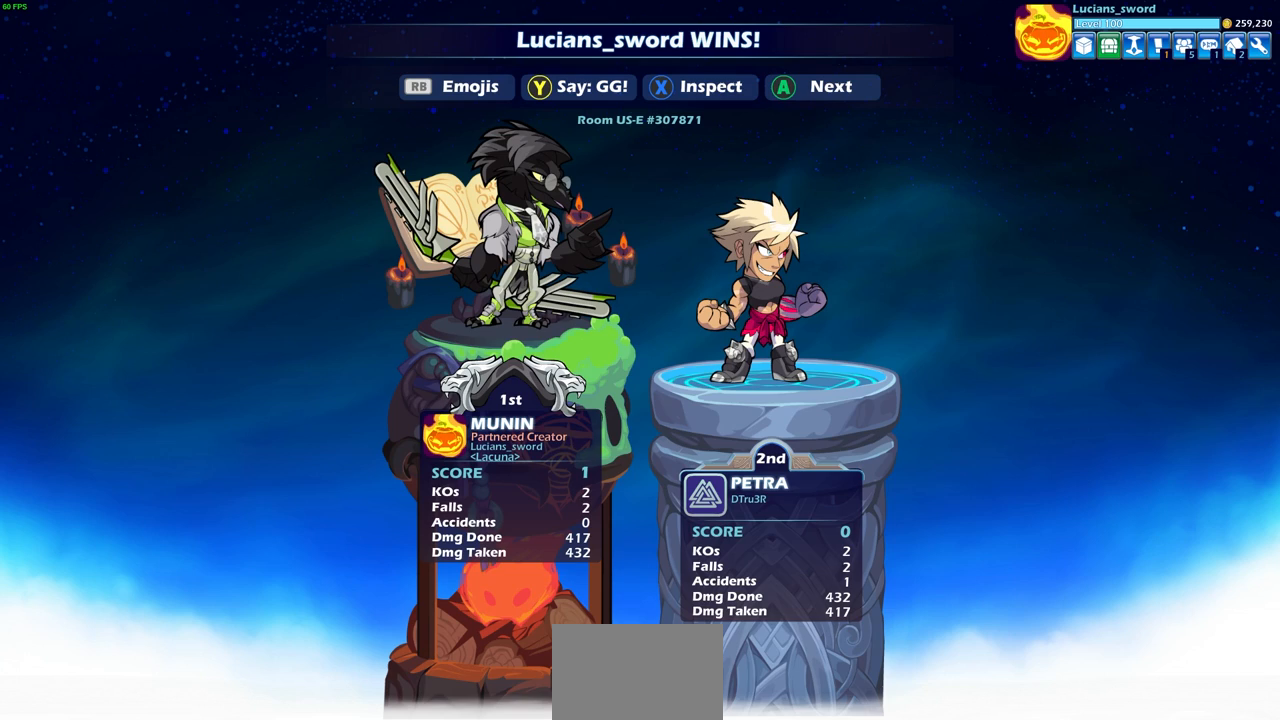
{"buttons": [], "left_stick": "center", "right_stick": "center", "events": []}
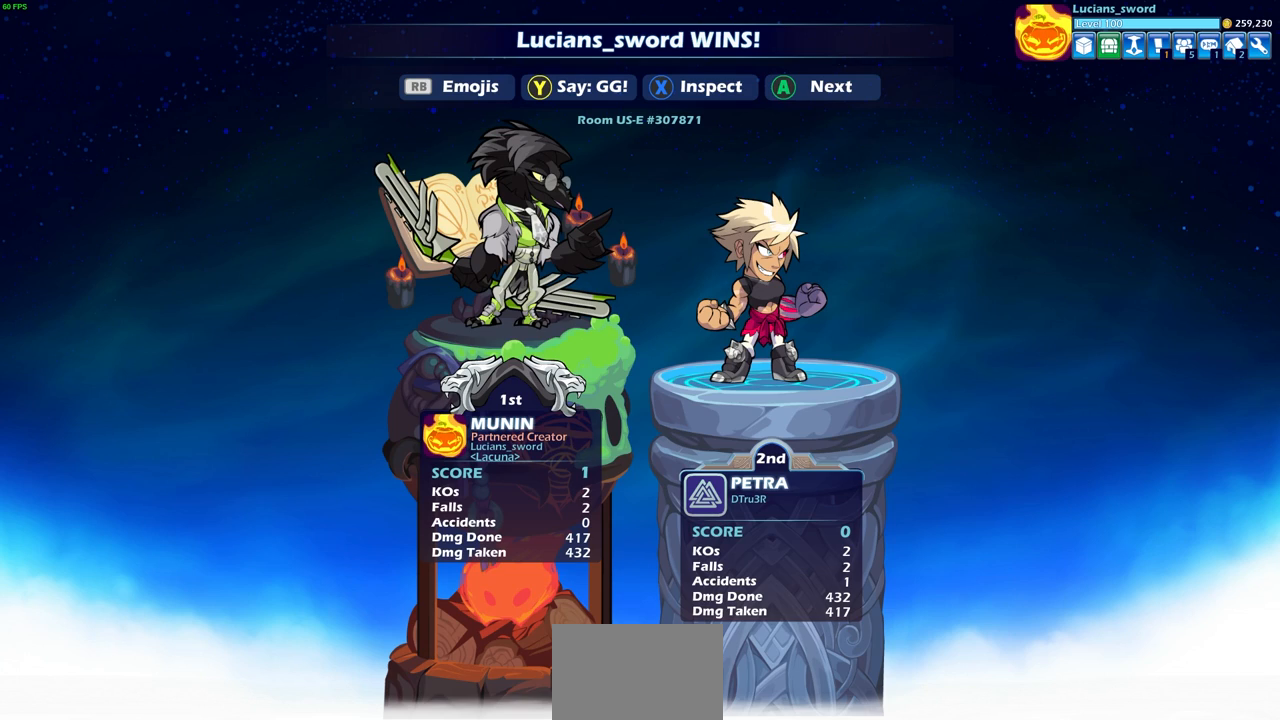
{"buttons": [], "left_stick": "center", "right_stick": "center", "events": []}
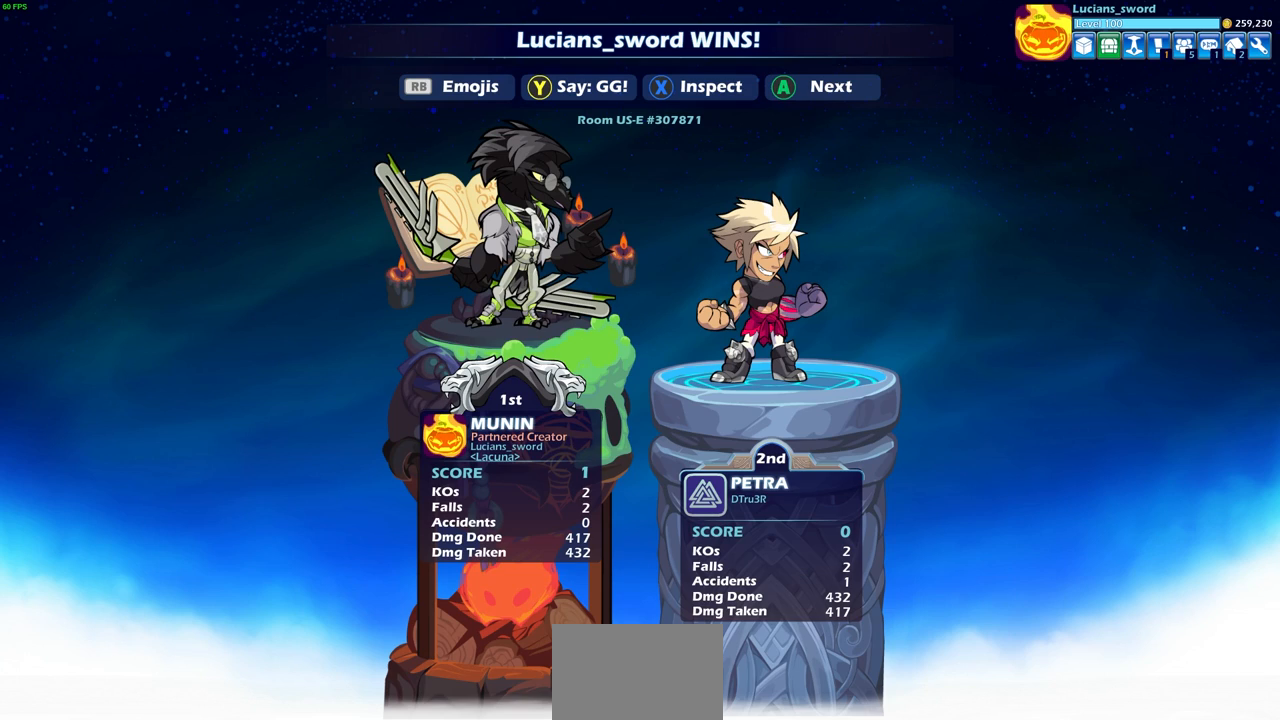
{"buttons": [], "left_stick": "center", "right_stick": "center", "events": []}
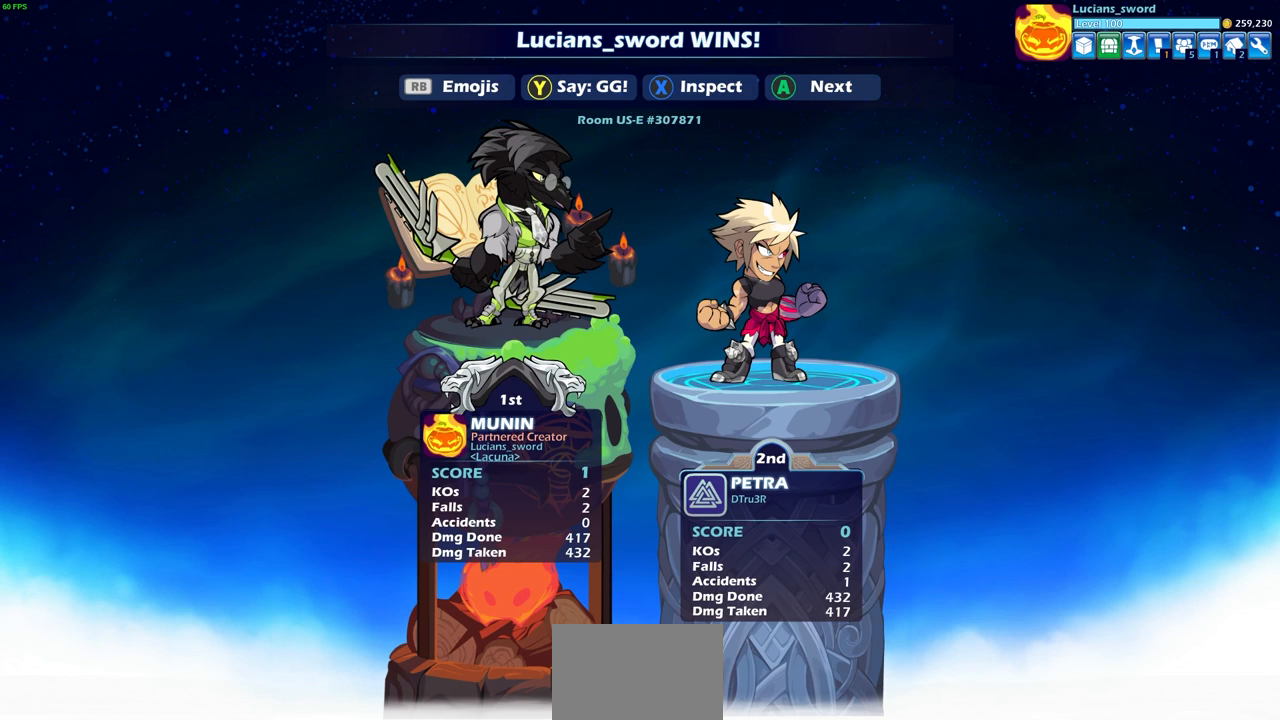
{"buttons": [], "left_stick": "center", "right_stick": "center", "events": []}
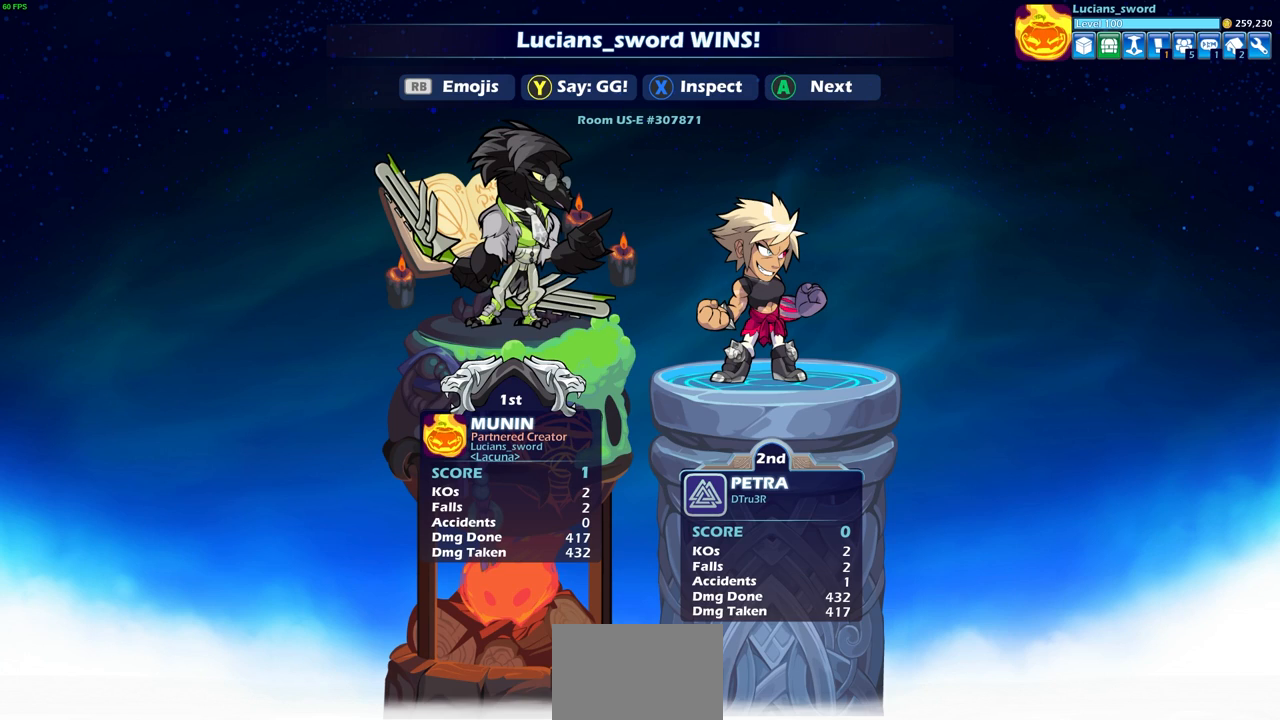
{"buttons": ["TRIANGLE"], "left_stick": "center", "right_stick": "center", "events": [[450, "TRIANGLE", "down"]]}
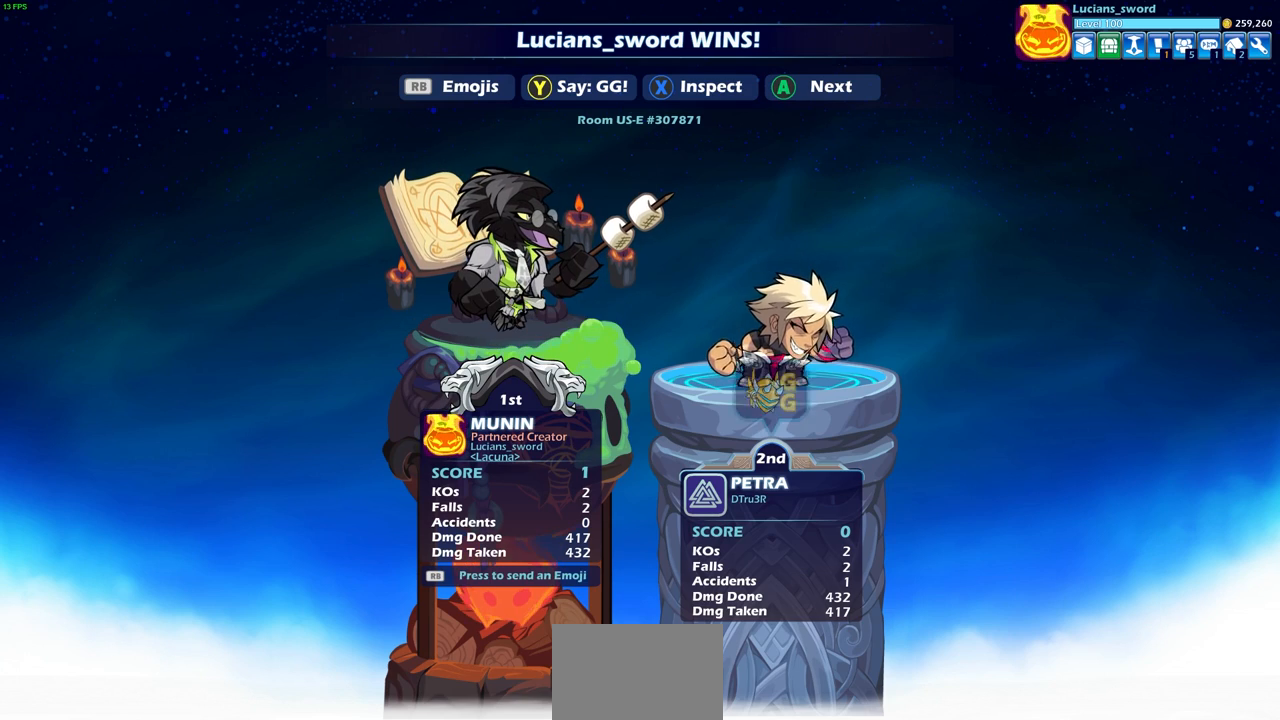
{"buttons": [], "left_stick": "center", "right_stick": "center", "events": [[83, "TRIANGLE", "up"], [217, "TRIANGLE", "down"], [317, "TRIANGLE", "up"]]}
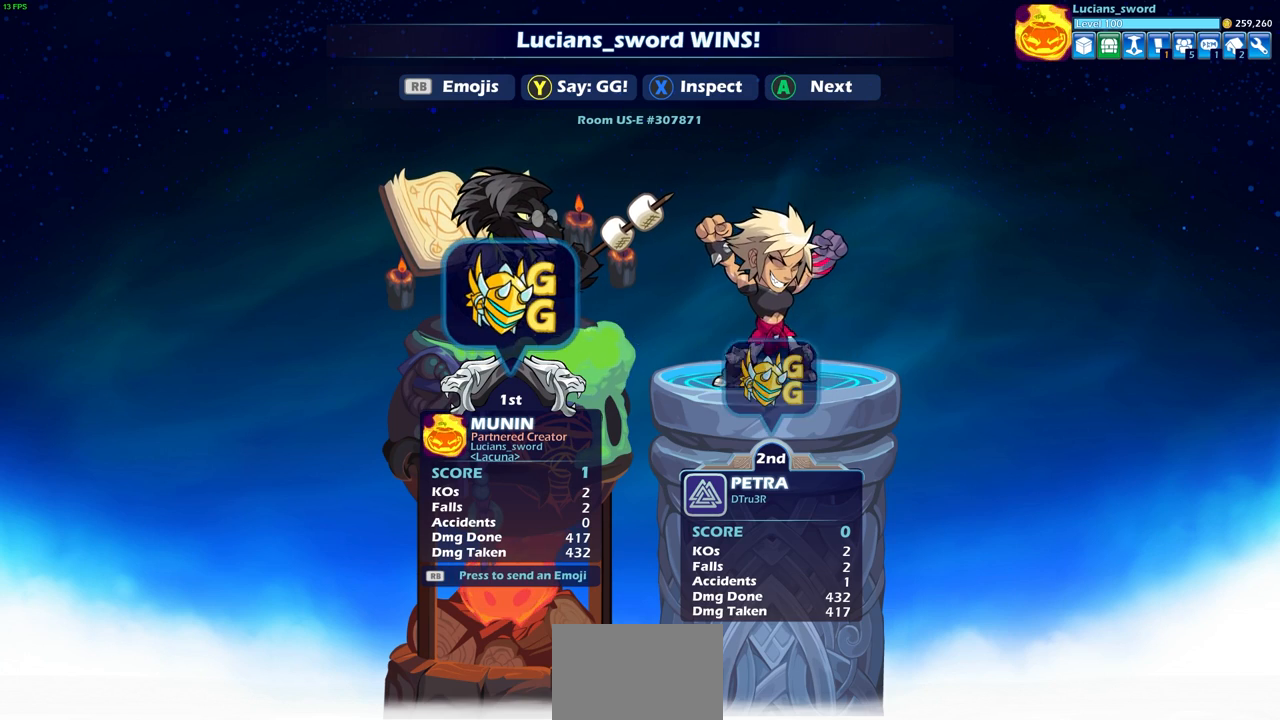
{"buttons": [], "left_stick": "center", "right_stick": "center", "events": []}
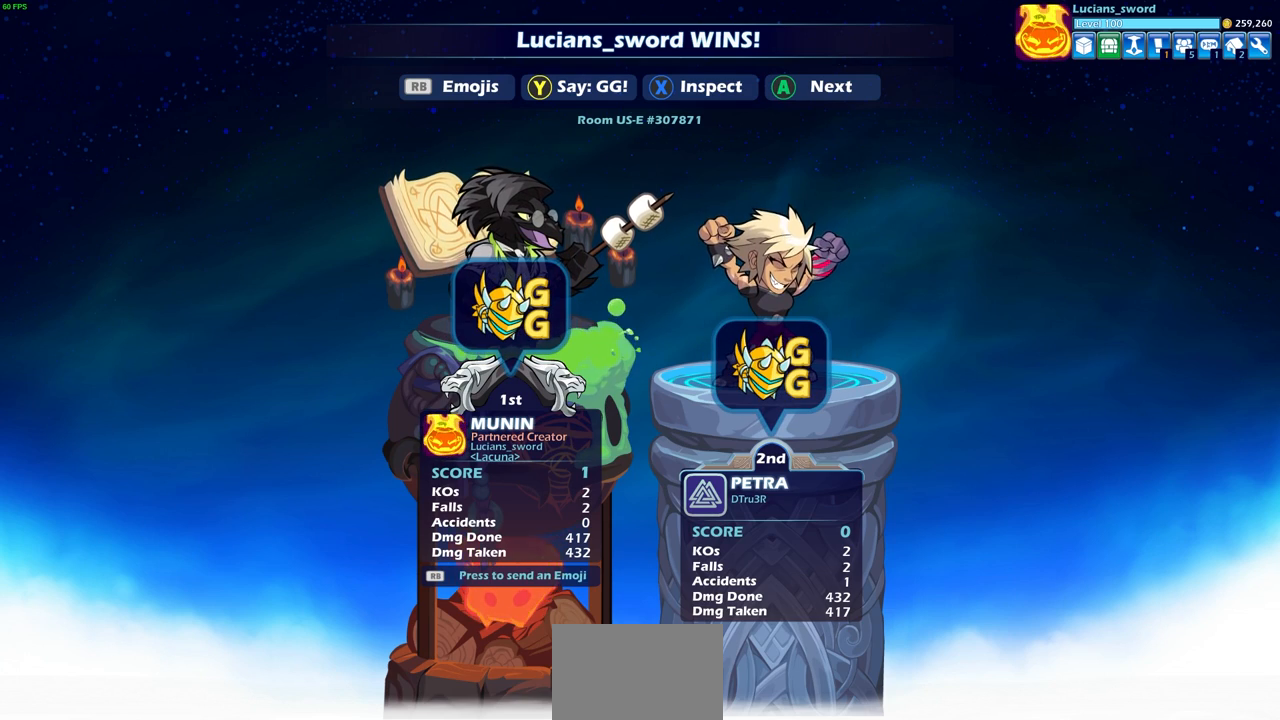
{"buttons": [], "left_stick": "center", "right_stick": "center", "events": [[183, "R1", "down"], [317, "R1", "up"]]}
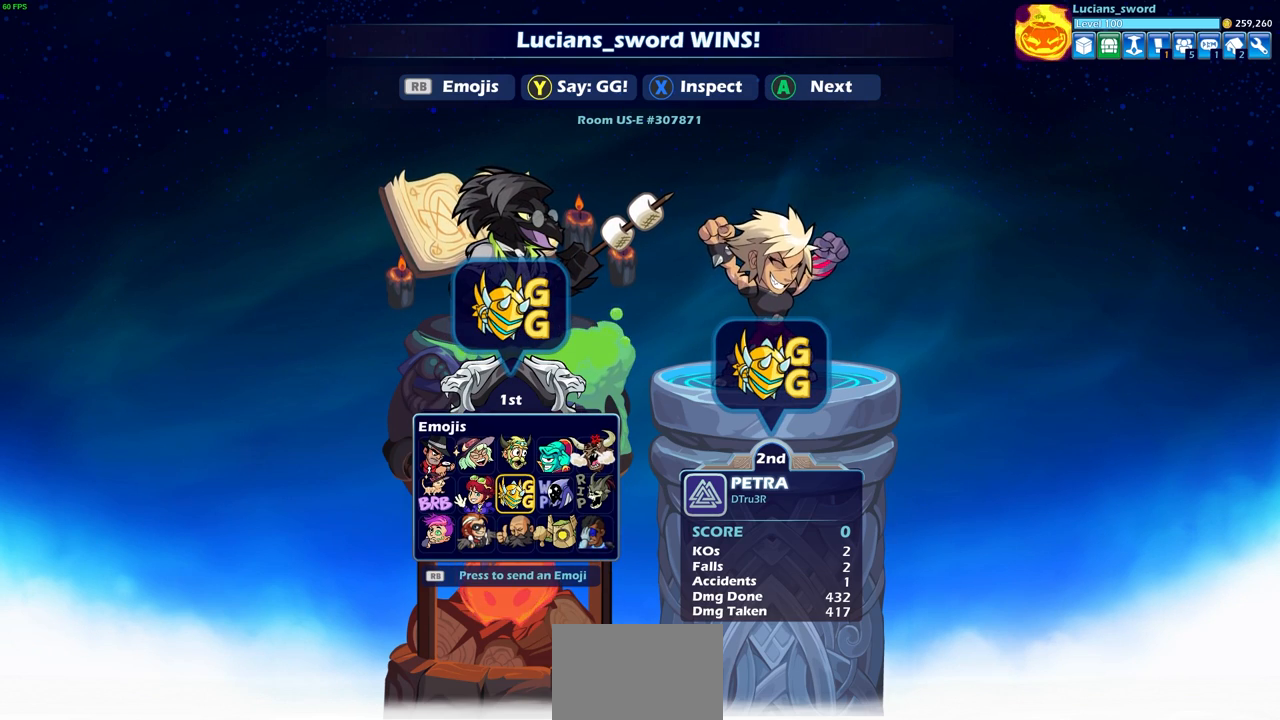
{"buttons": [], "left_stick": "up", "right_stick": "center", "events": [[433, "left_stick", "up"]]}
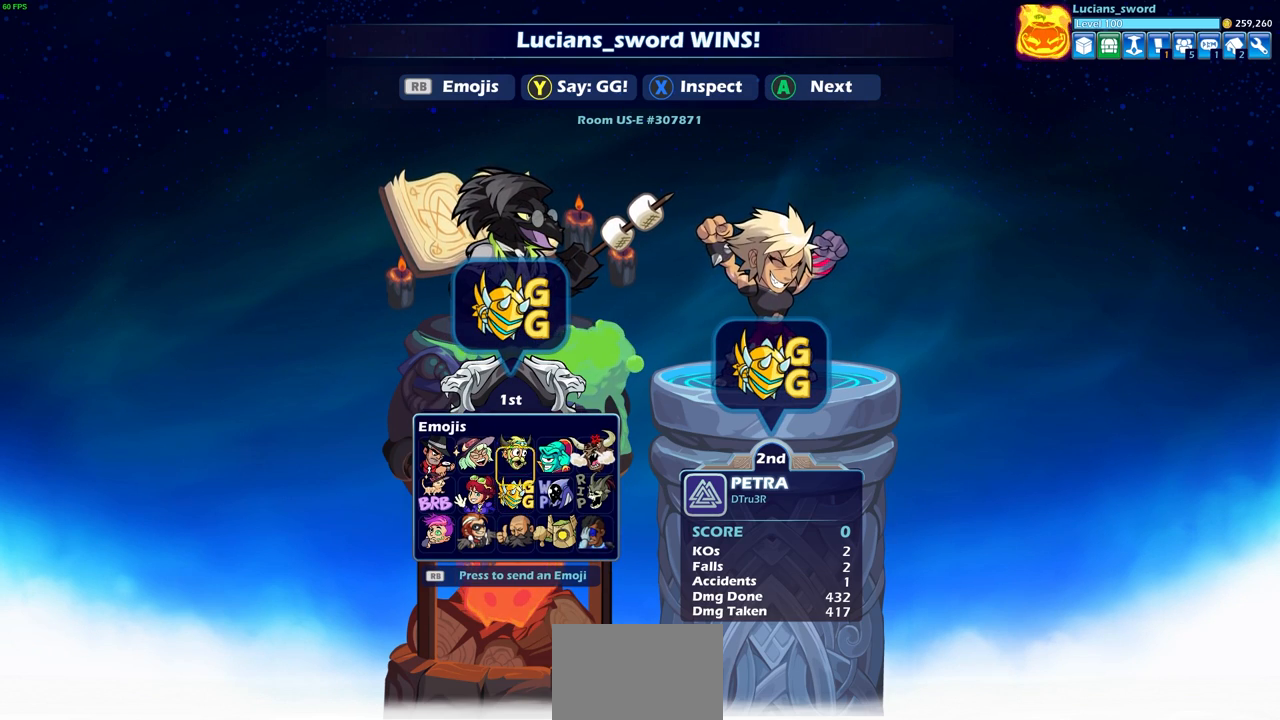
{"buttons": [], "left_stick": "center", "right_stick": "center", "events": [[67, "left_stick", "center"], [283, "CROSS", "down"], [350, "CROSS", "up"]]}